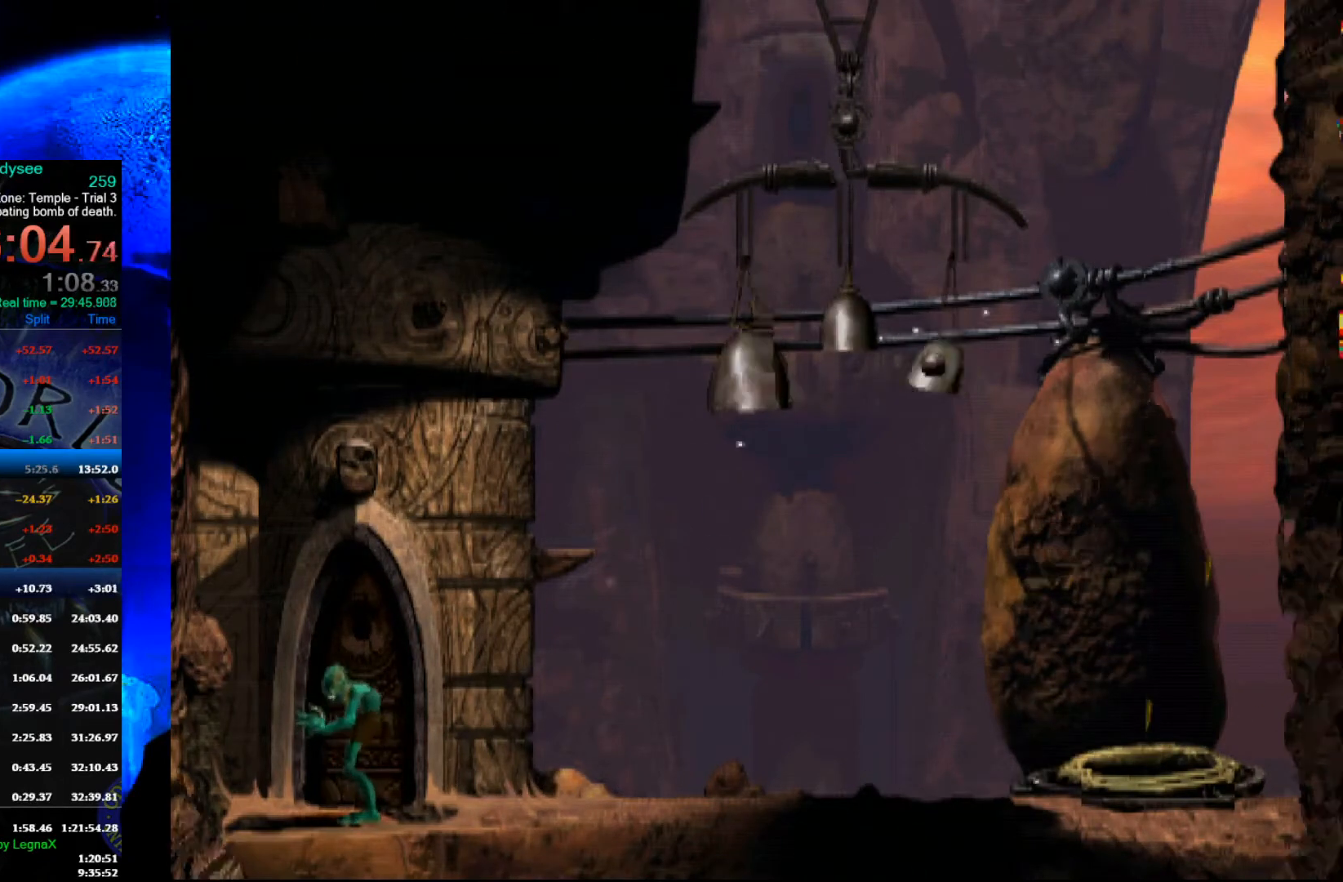
Gameplay with a controller (Xbox layout); each line is a JSON object with the inputs held at the frame after it. "events" lists button and stick changes between this image and that frame as [ms after this image, input, new state], when the widget could be followed in between. Not read: right_stick.
{"buttons": [], "left_stick": "up", "events": []}
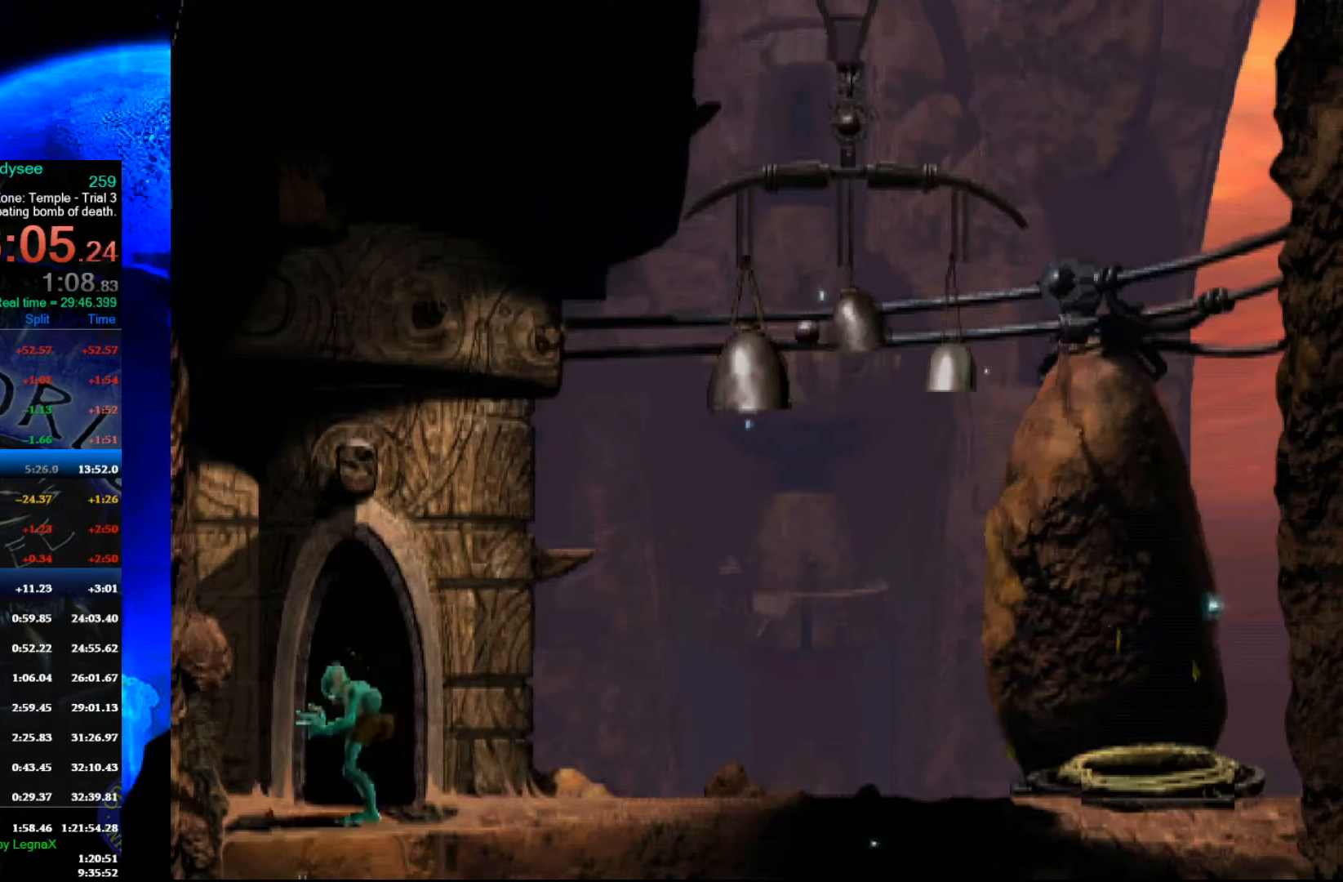
{"buttons": [], "left_stick": "up", "events": []}
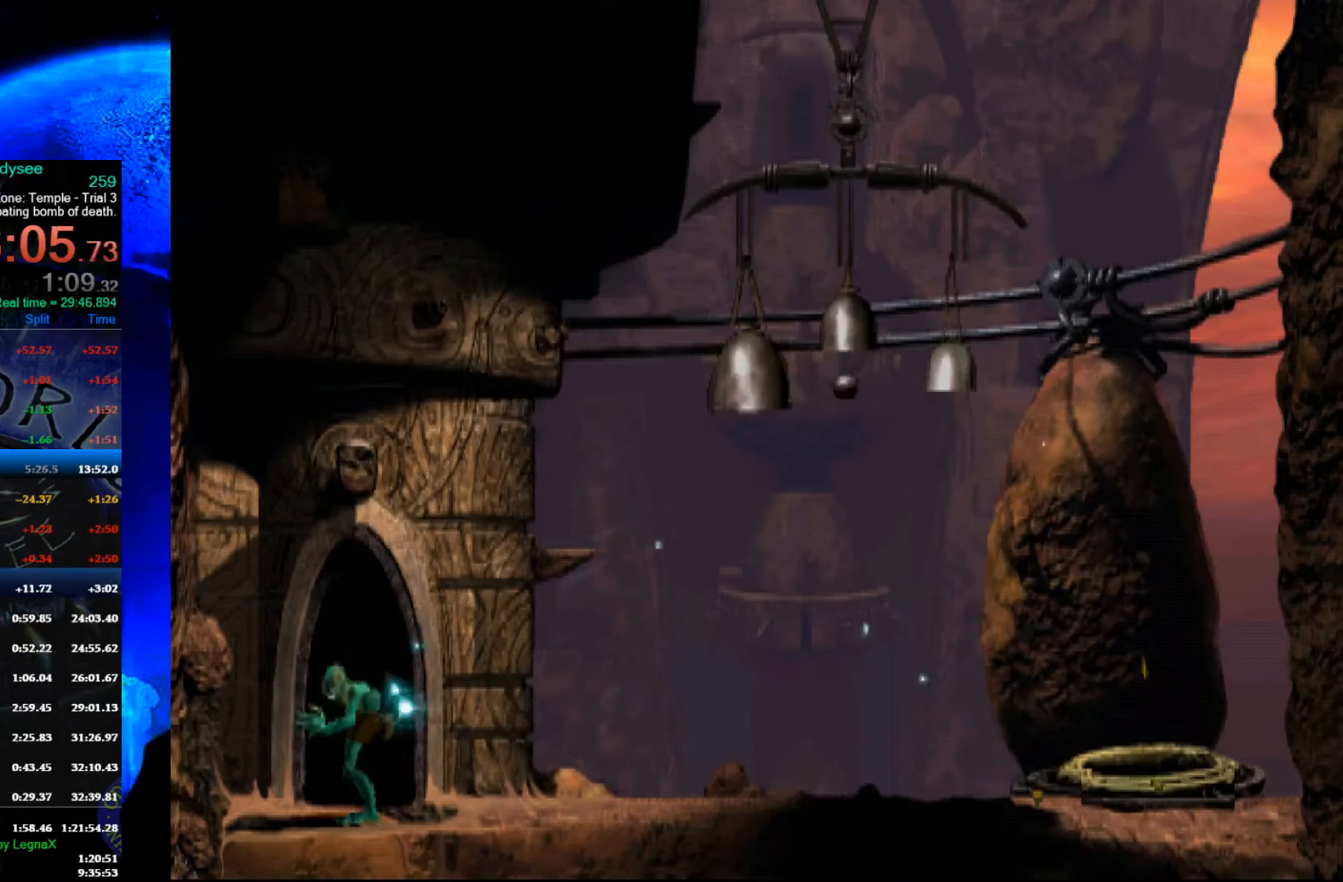
{"buttons": [], "left_stick": "up", "events": []}
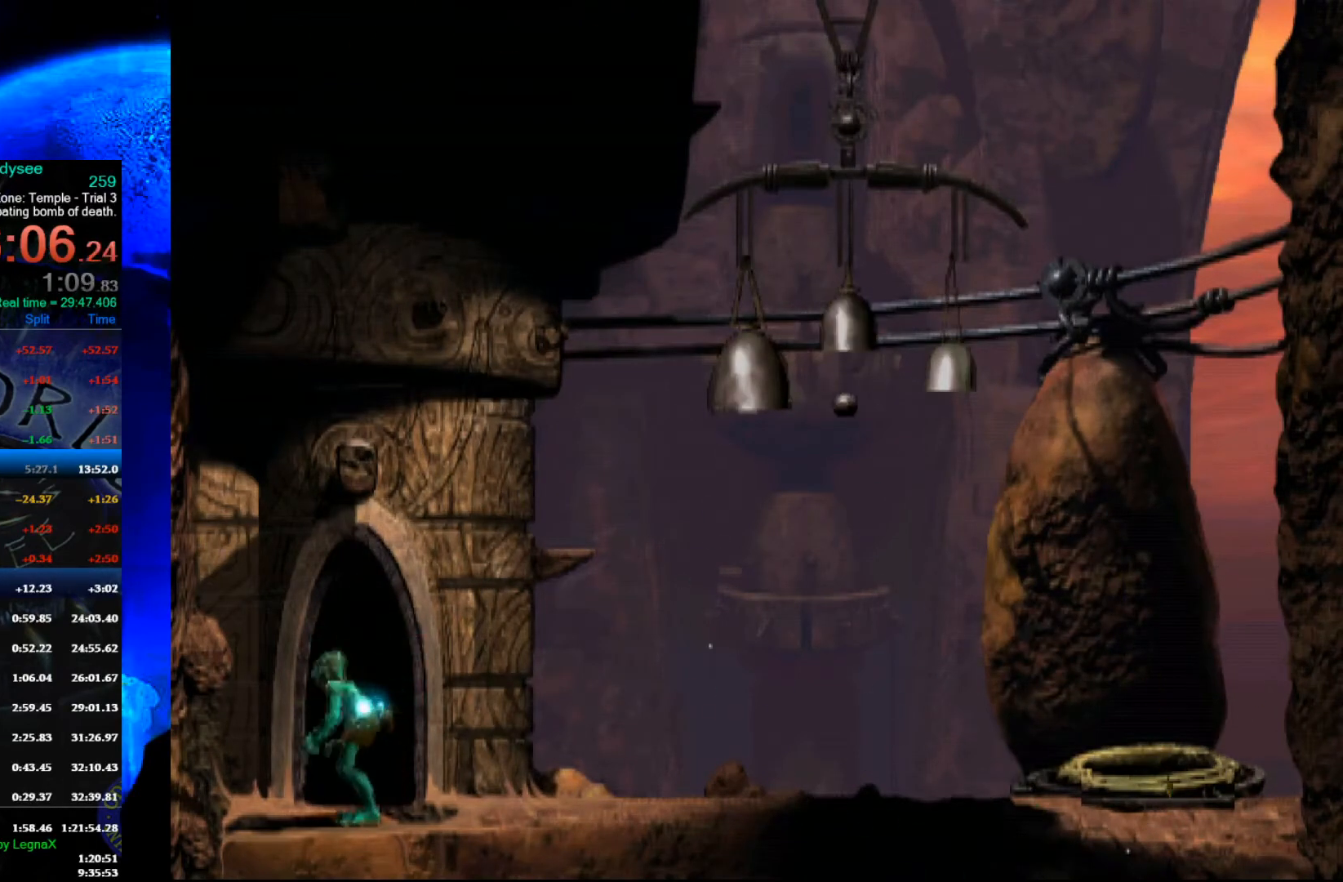
{"buttons": ["A"], "left_stick": "center", "events": [[267, "A", "down"], [333, "left_stick", "center"]]}
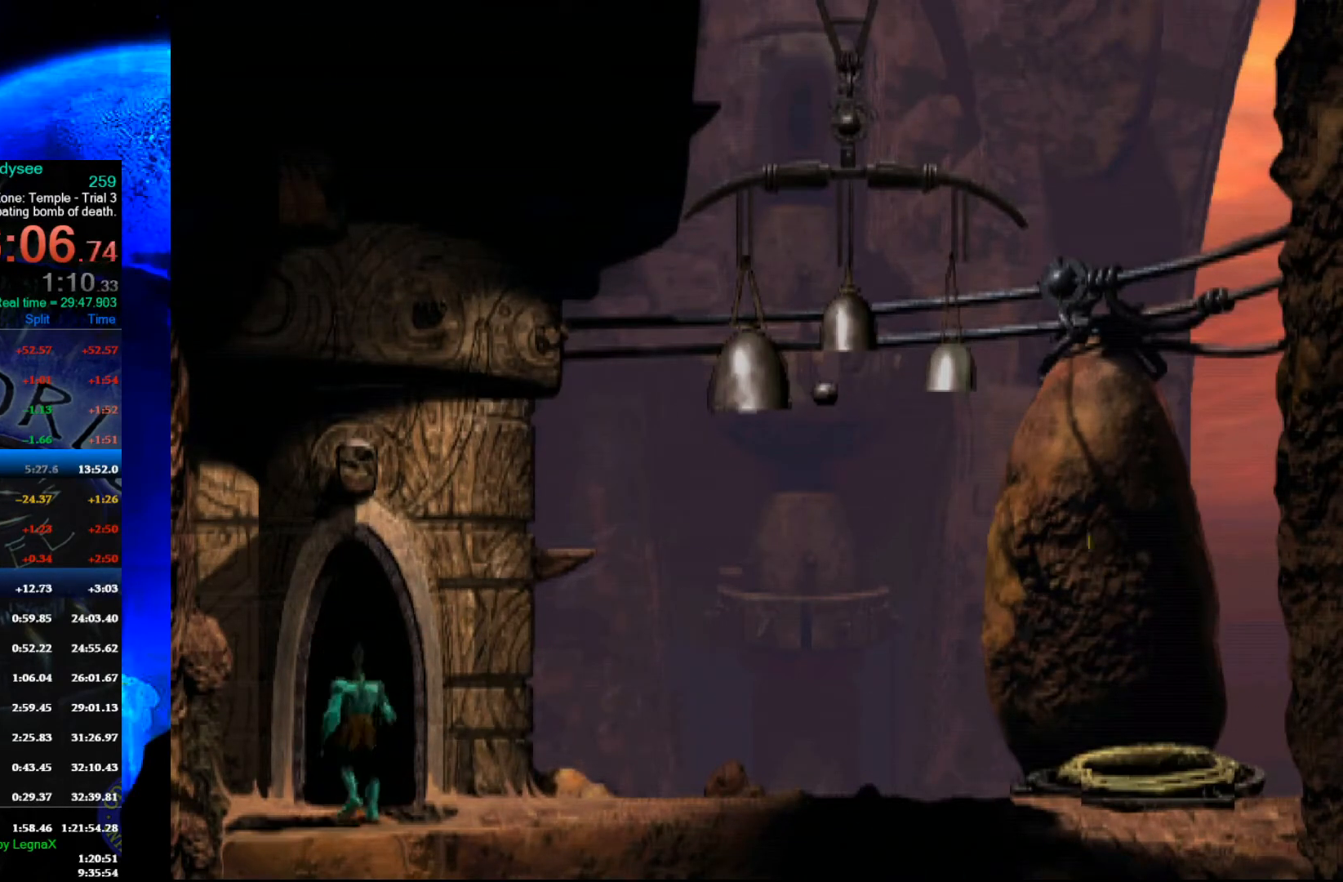
{"buttons": ["A"], "left_stick": "center", "events": []}
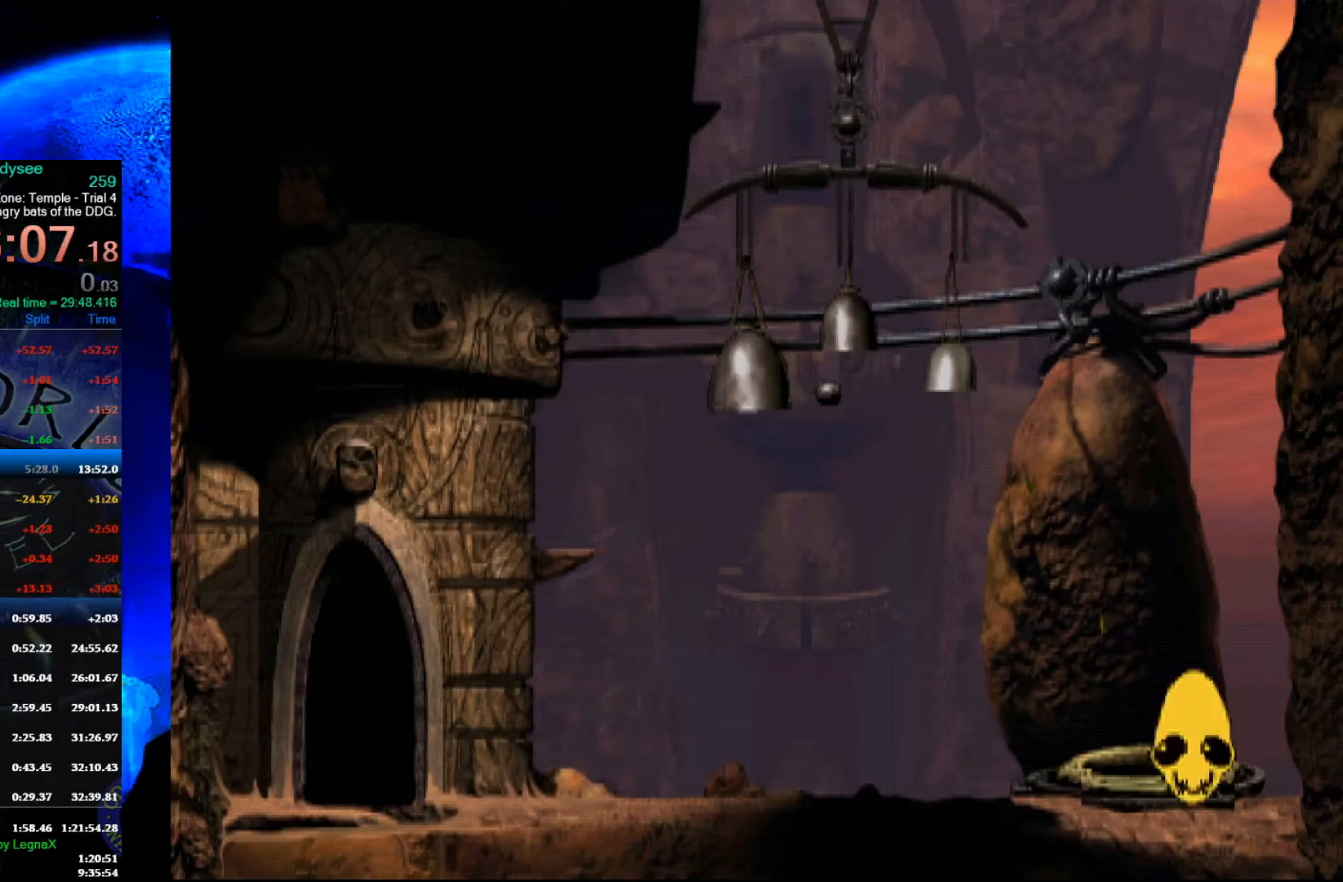
{"buttons": ["A"], "left_stick": "center", "events": []}
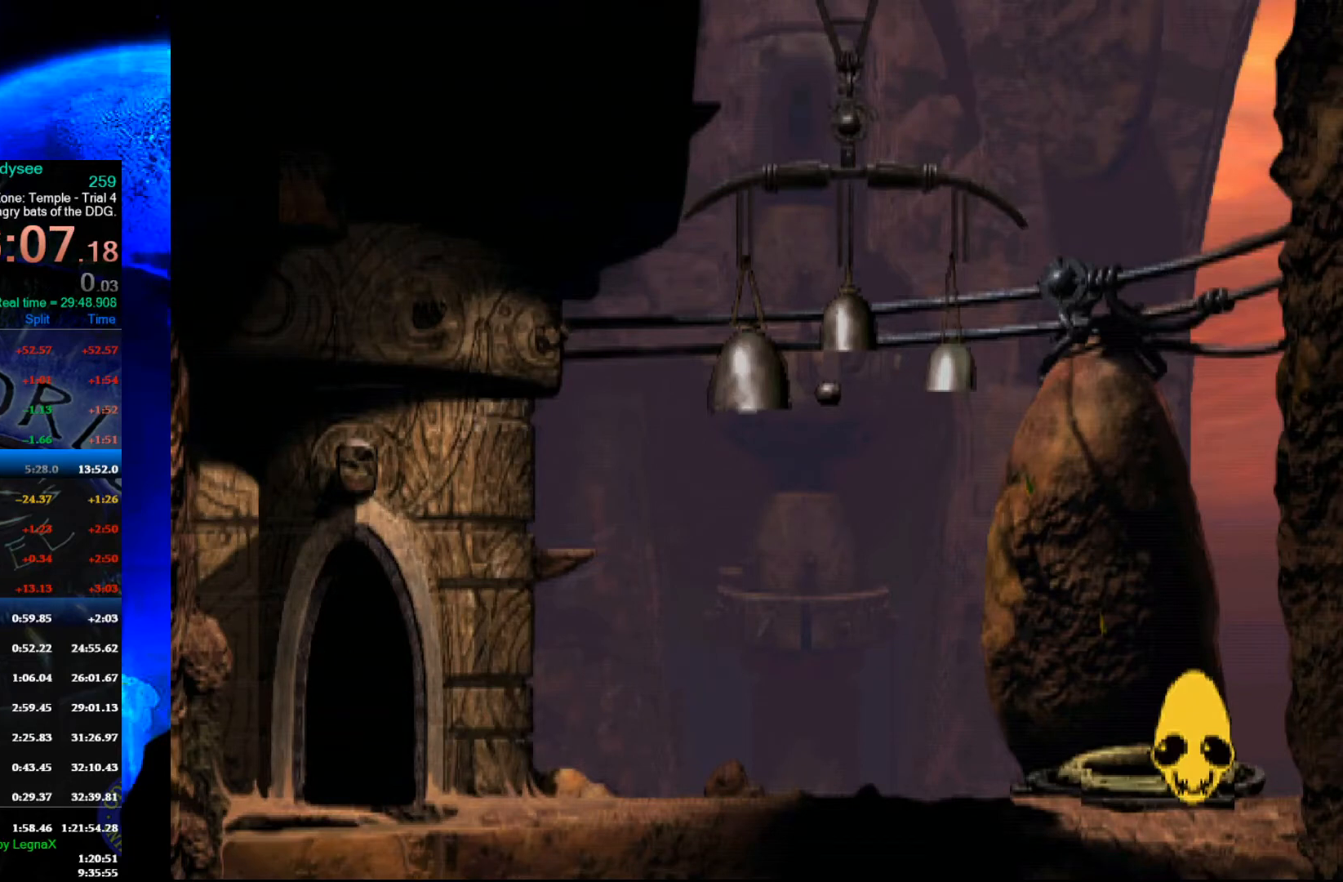
{"buttons": ["A"], "left_stick": "center", "events": []}
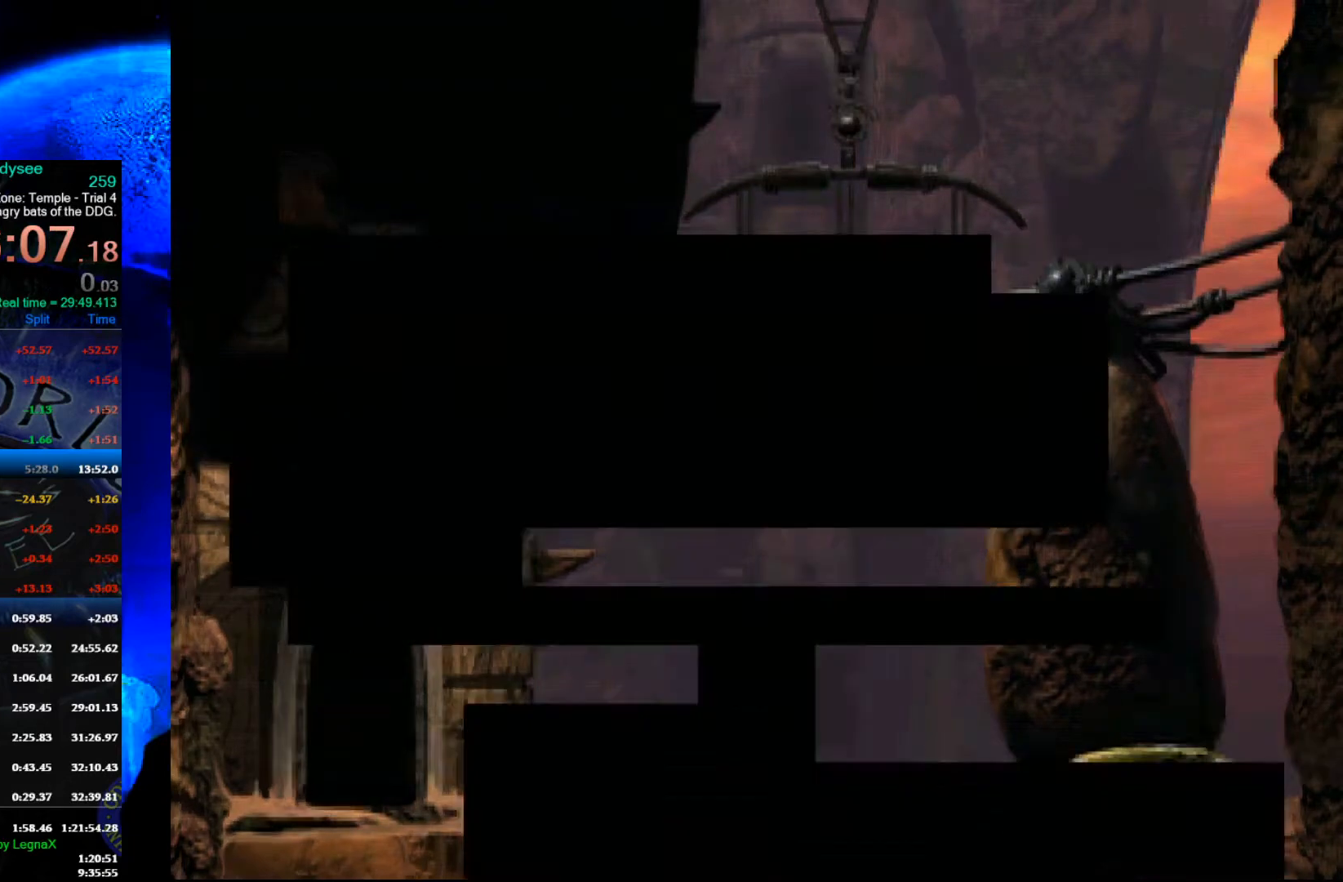
{"buttons": ["A"], "left_stick": "center", "events": []}
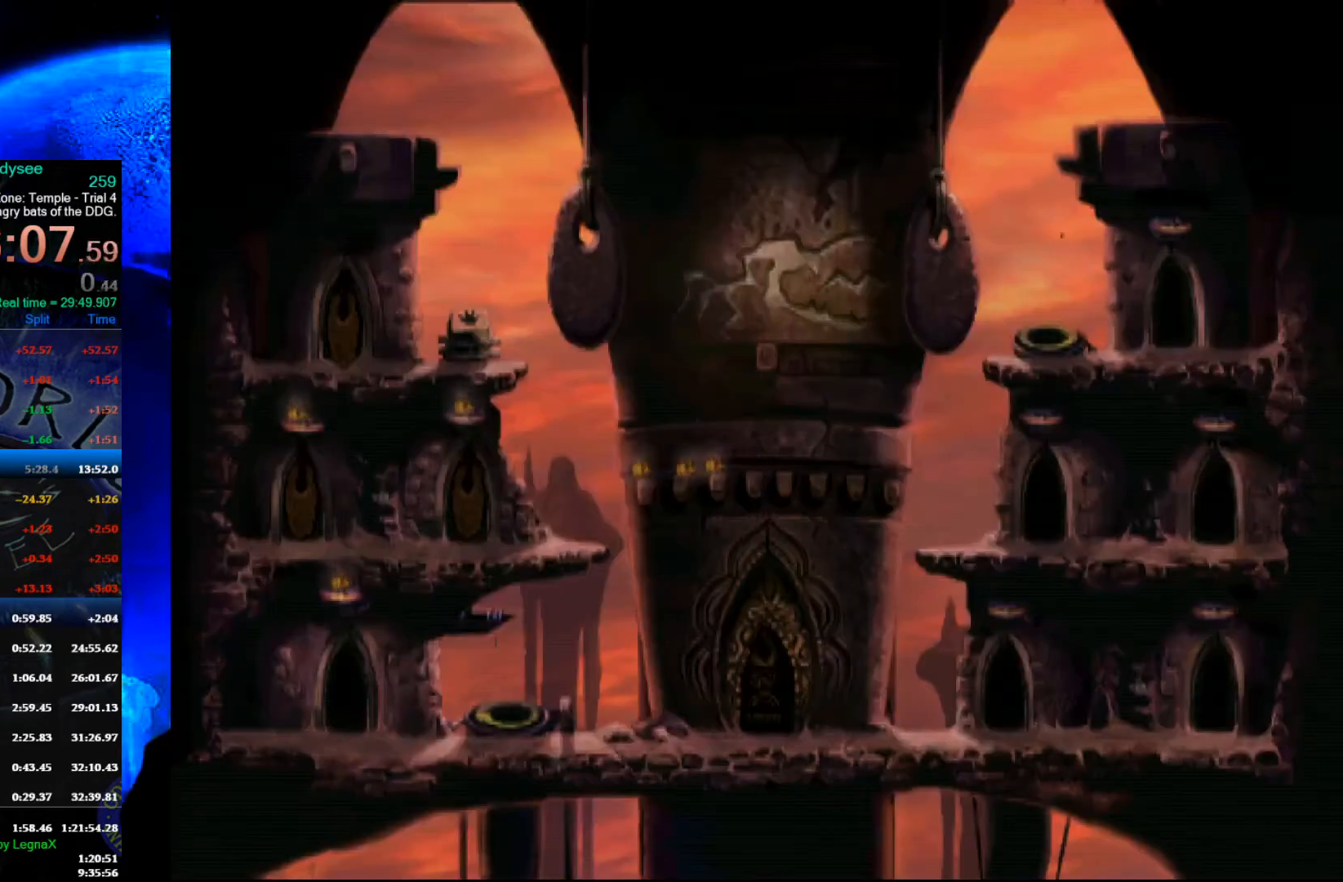
{"buttons": ["R1"], "left_stick": "right", "events": [[300, "A", "up"], [367, "left_stick", "right"], [433, "R1", "down"]]}
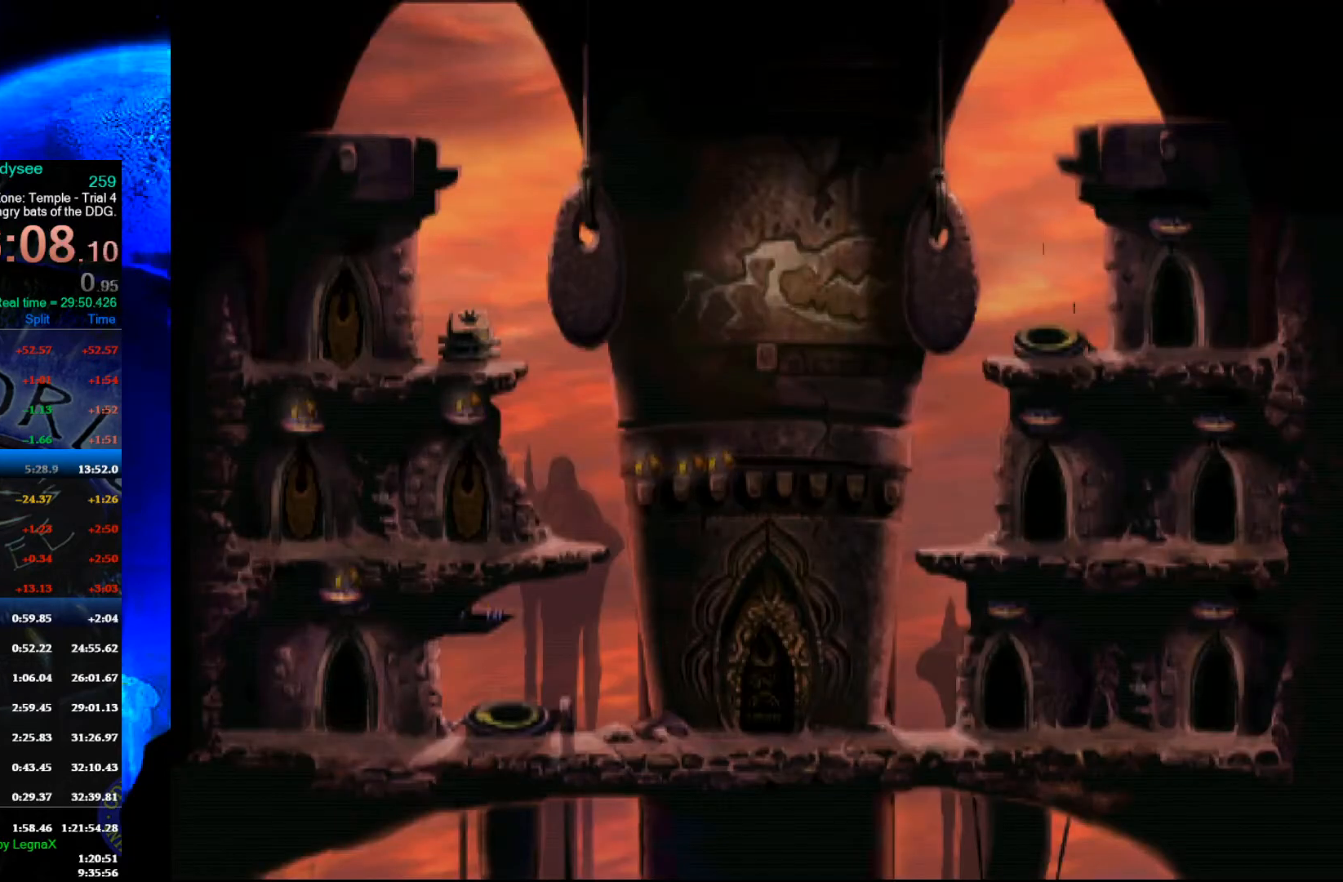
{"buttons": ["R1"], "left_stick": "right", "events": [[267, "R1", "up"], [333, "R1", "down"]]}
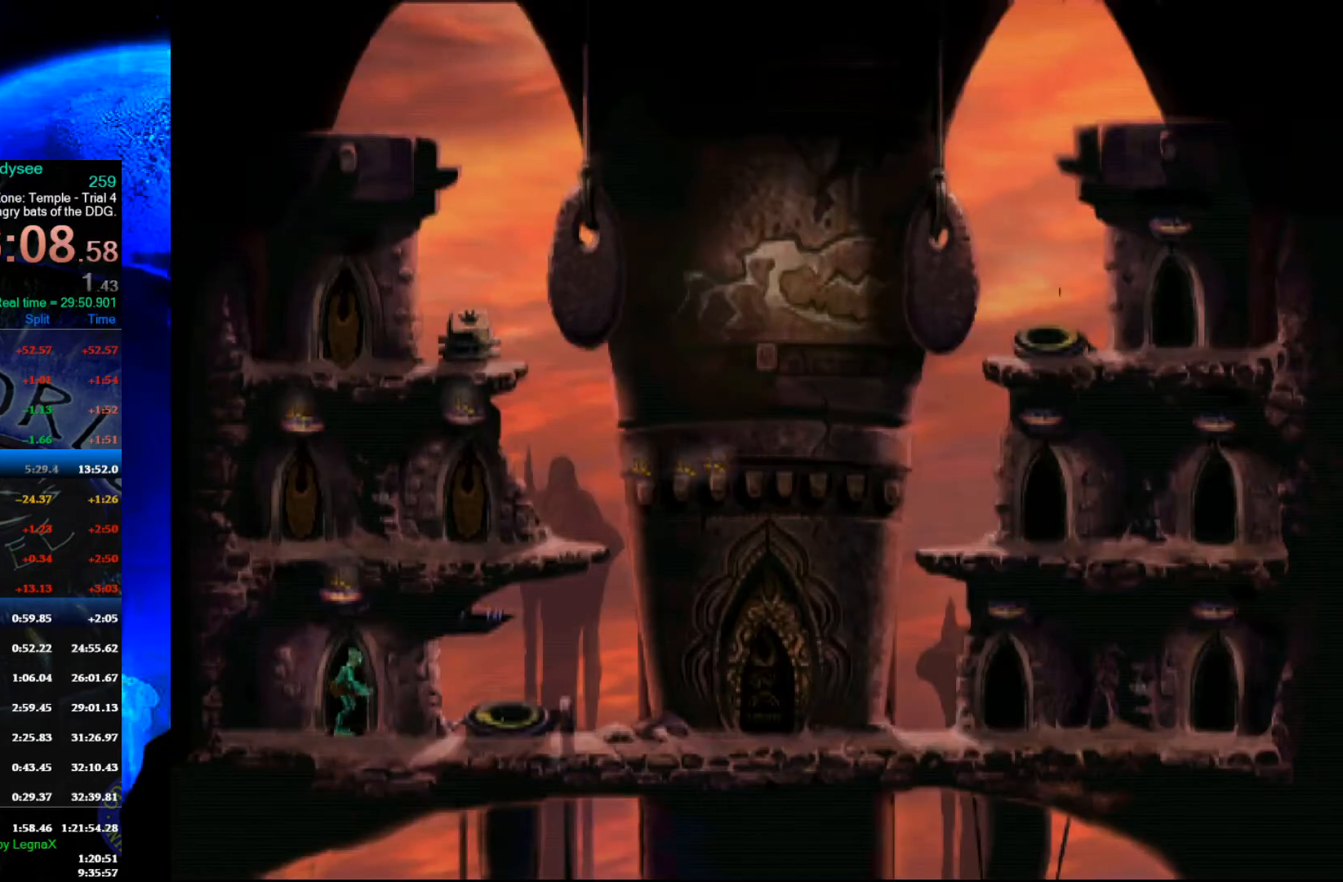
{"buttons": ["R1"], "left_stick": "right", "events": []}
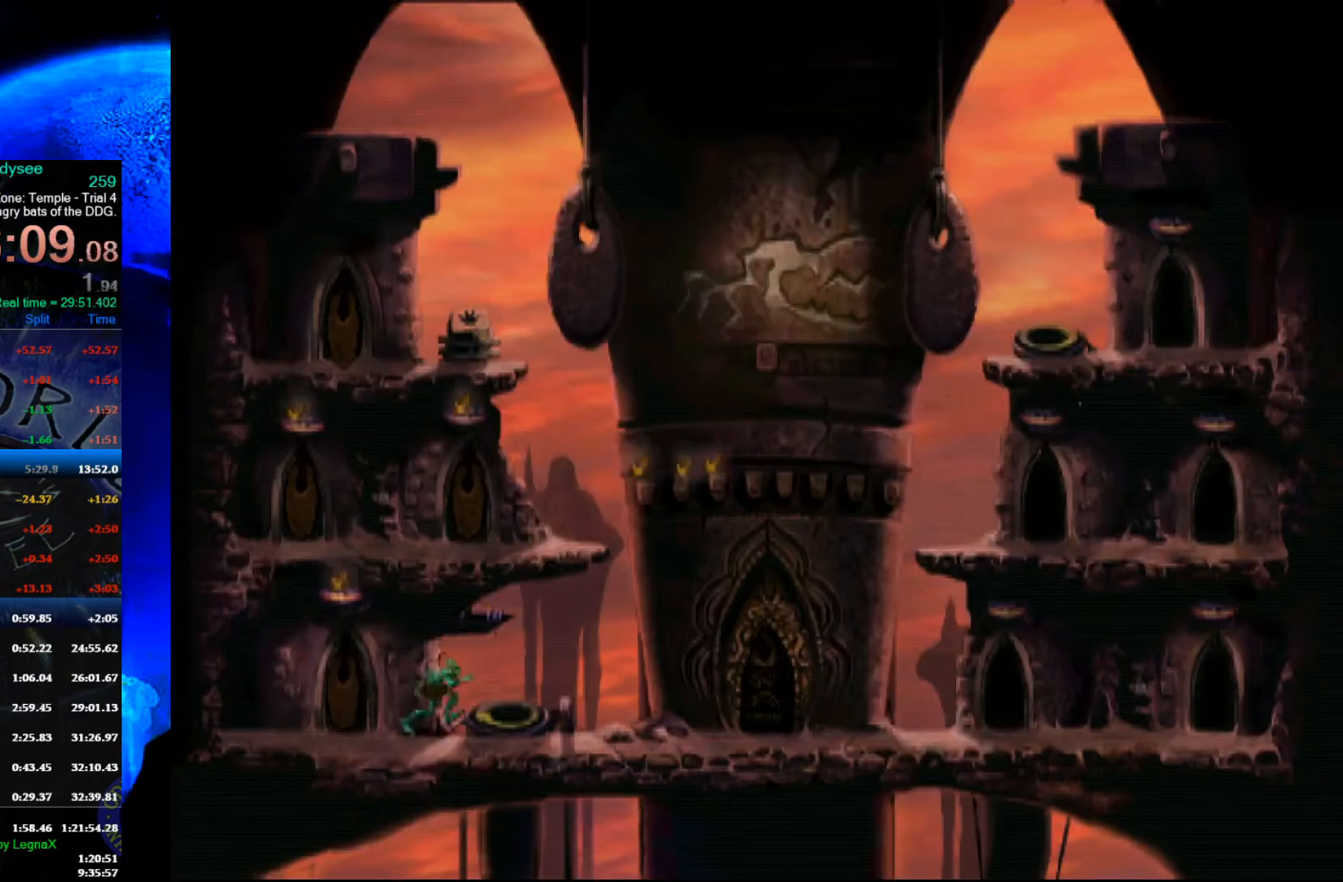
{"buttons": ["R1"], "left_stick": "right", "events": []}
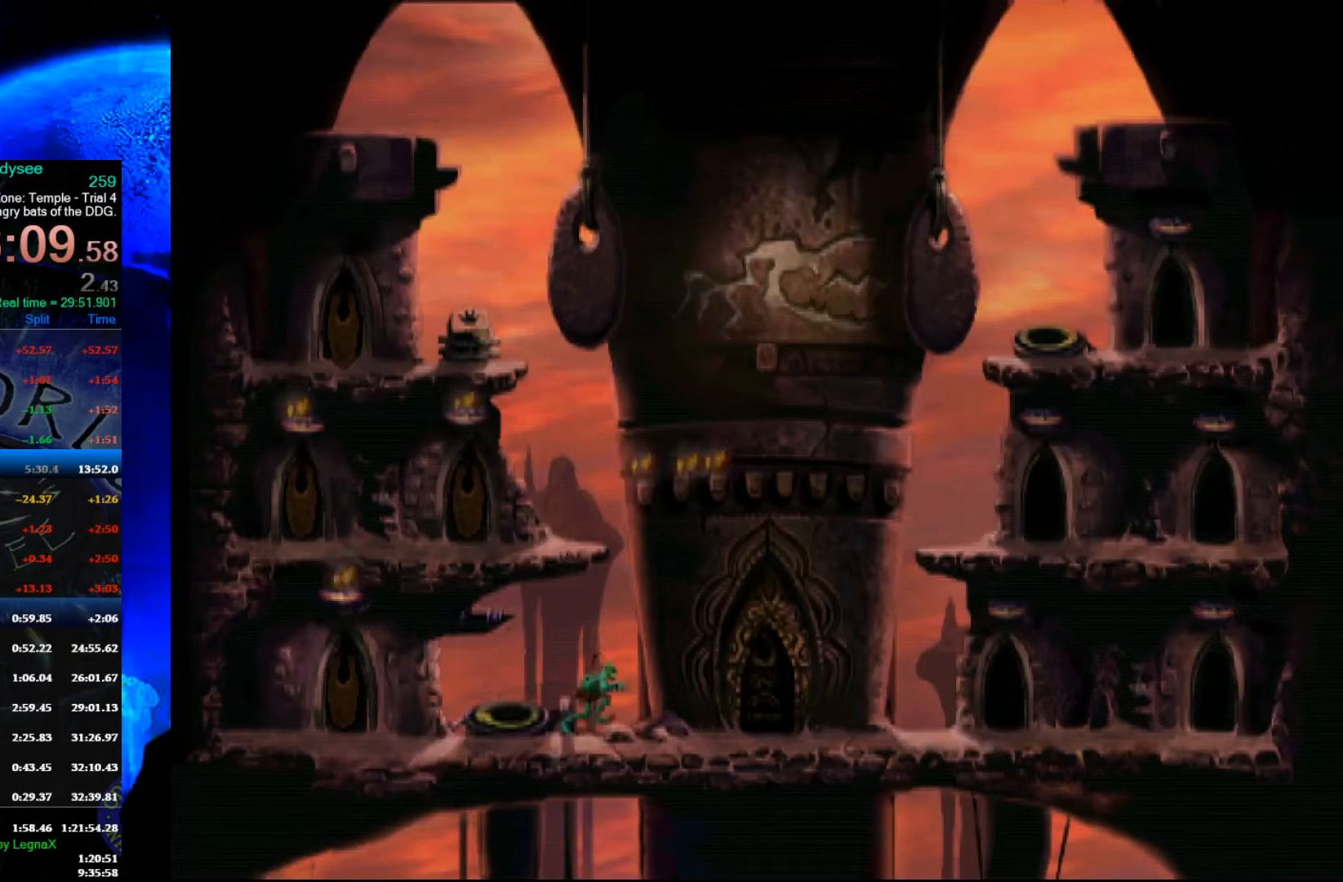
{"buttons": ["R1"], "left_stick": "right", "events": []}
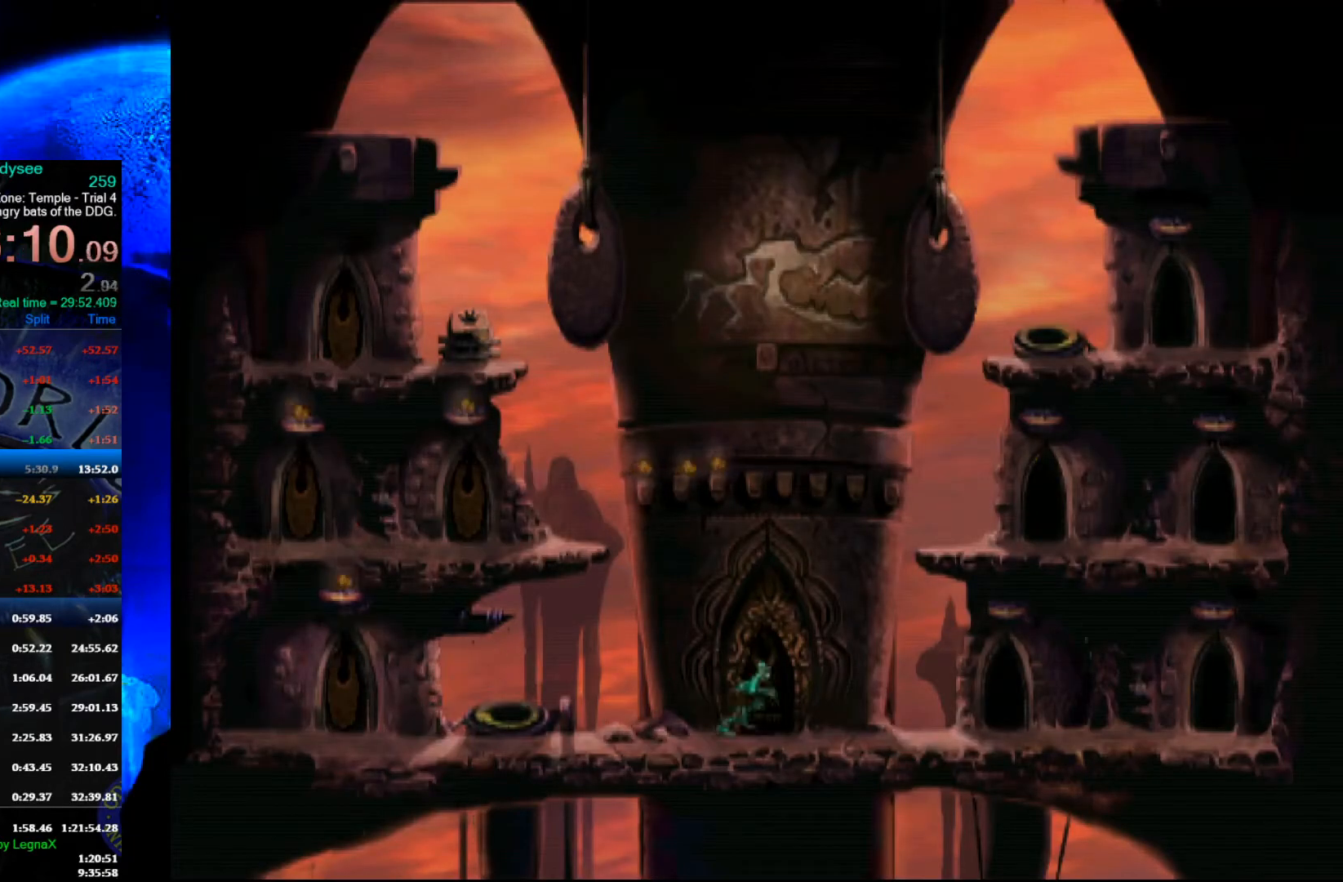
{"buttons": ["R1"], "left_stick": "up", "events": [[33, "Y", "down"], [167, "left_stick", "up"], [333, "Y", "up"]]}
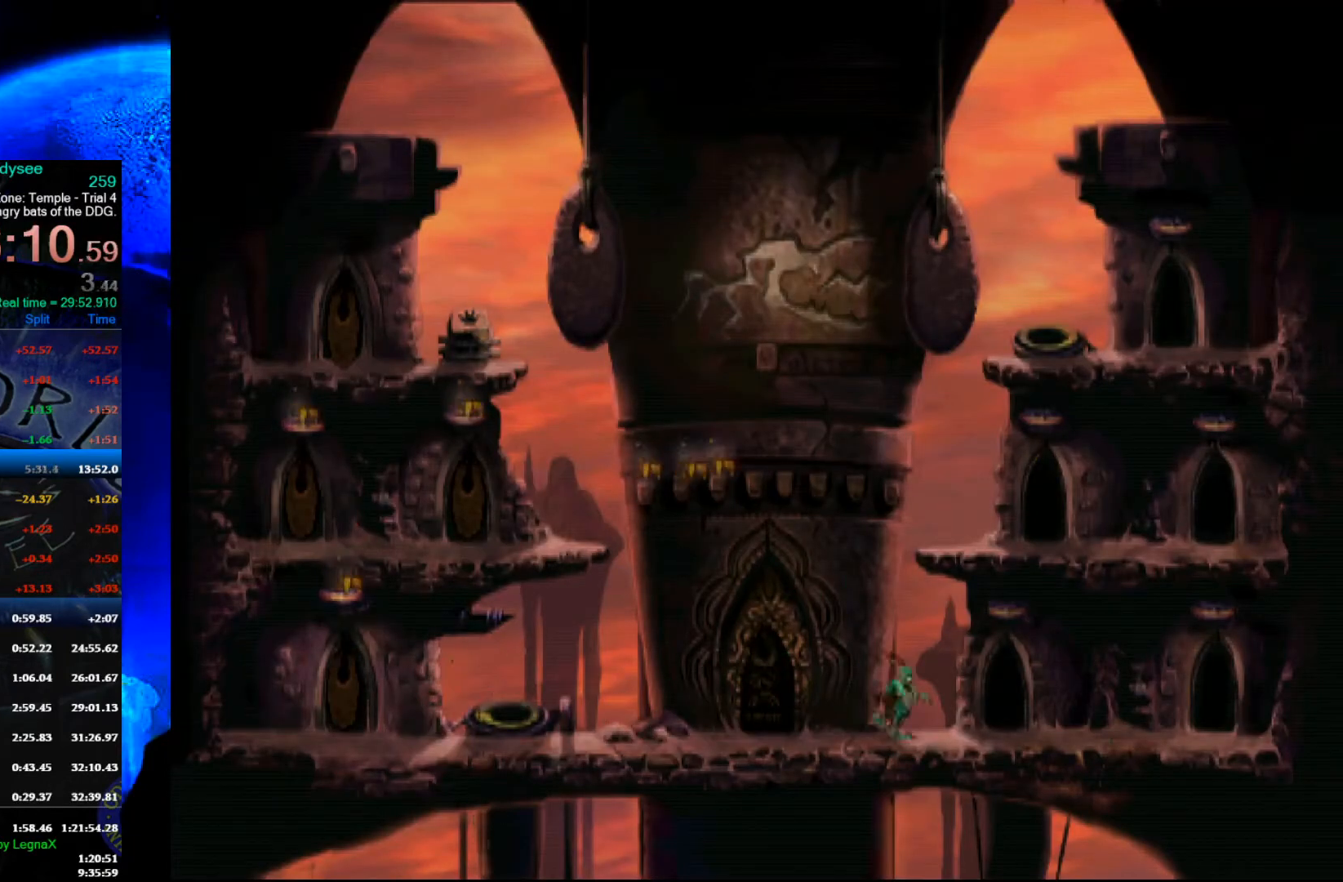
{"buttons": ["R1"], "left_stick": "left", "events": [[233, "R1", "up"], [367, "left_stick", "left"], [467, "R1", "down"]]}
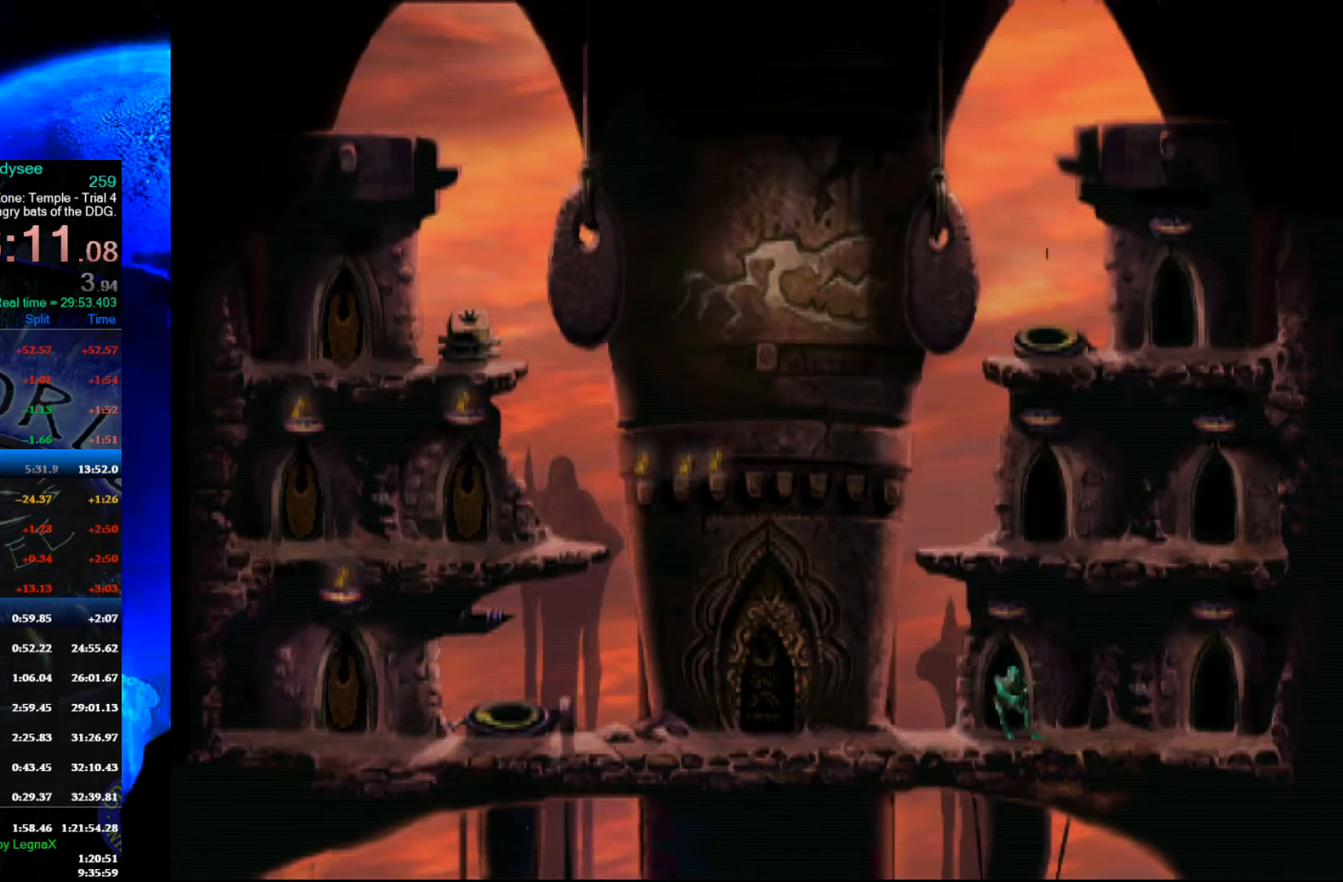
{"buttons": ["R1"], "left_stick": "left", "events": []}
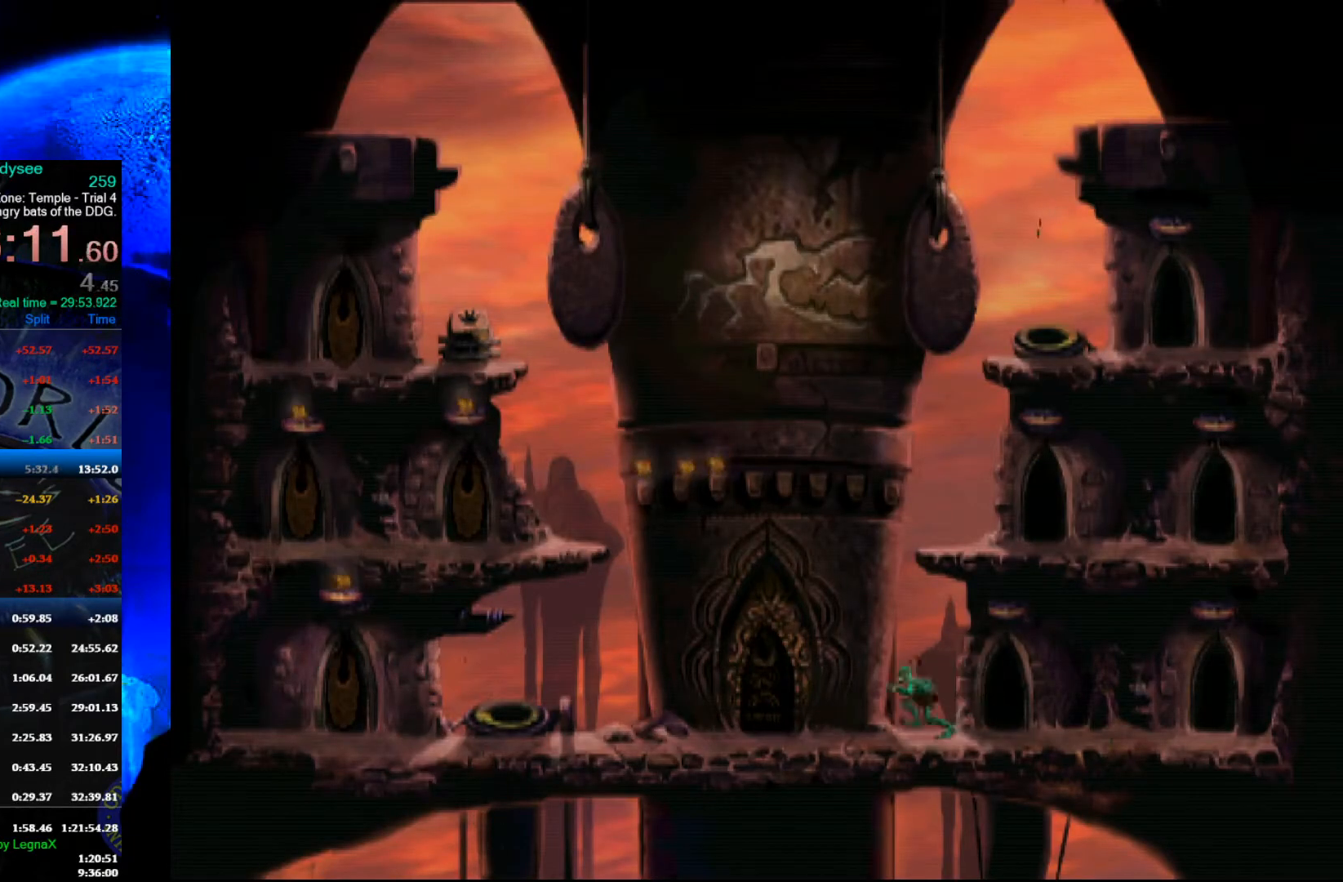
{"buttons": ["R1"], "left_stick": "right", "events": [[100, "left_stick", "right"]]}
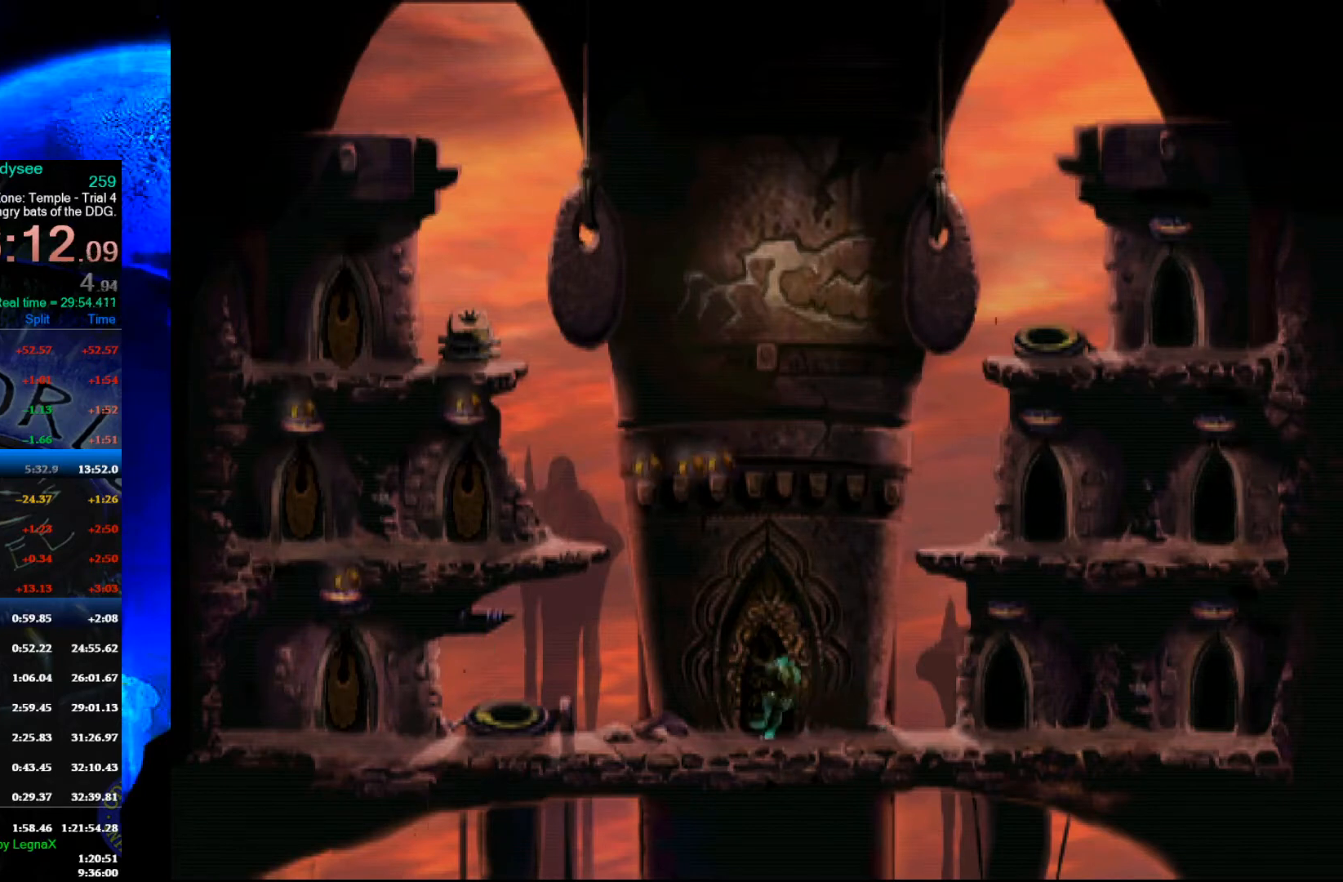
{"buttons": ["Y", "R1"], "left_stick": "up-right", "events": [[367, "Y", "down"], [500, "left_stick", "up-right"]]}
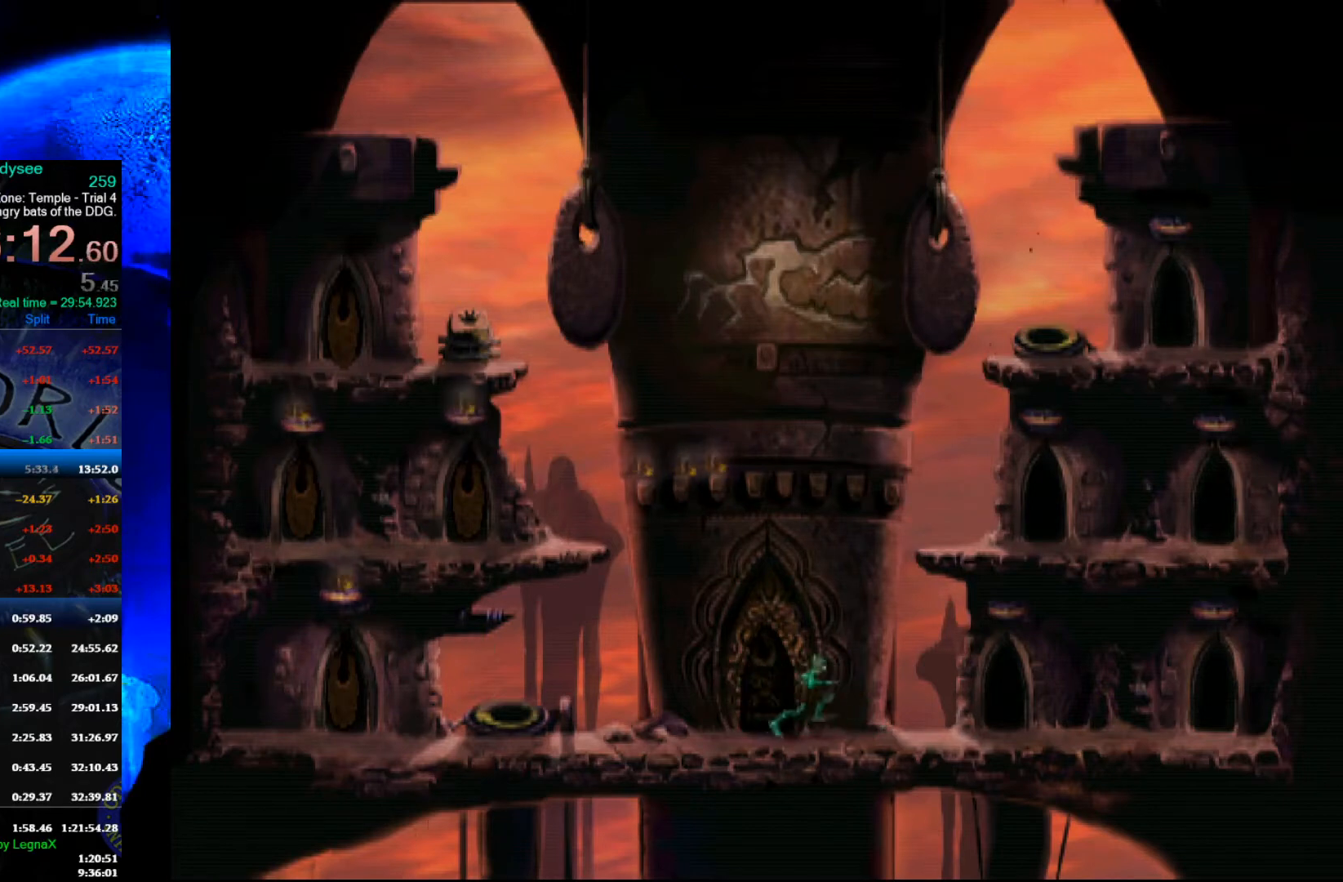
{"buttons": ["R1"], "left_stick": "center", "events": [[33, "left_stick", "up"], [267, "Y", "up"], [500, "left_stick", "center"]]}
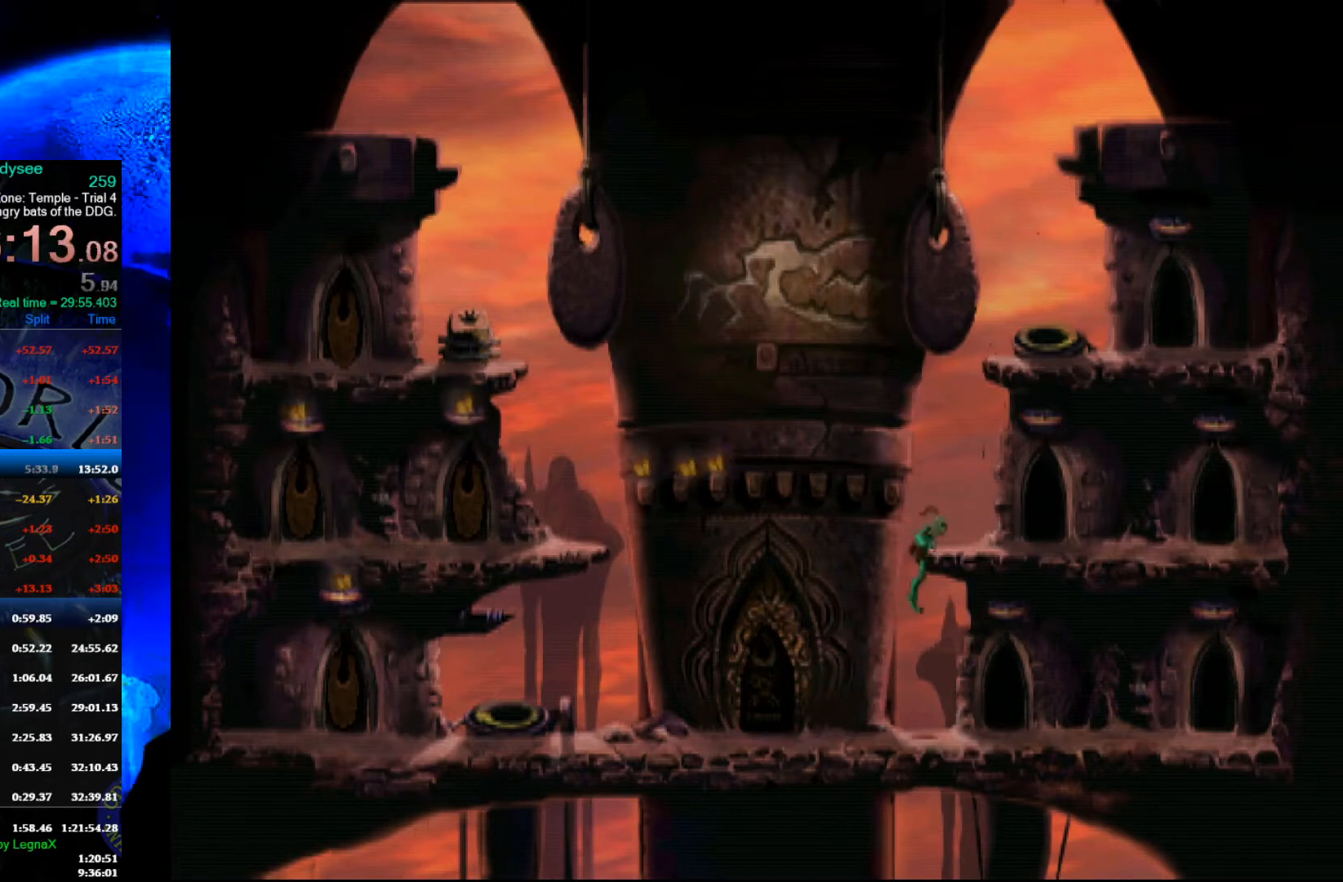
{"buttons": ["R1"], "left_stick": "right", "events": [[133, "left_stick", "right"]]}
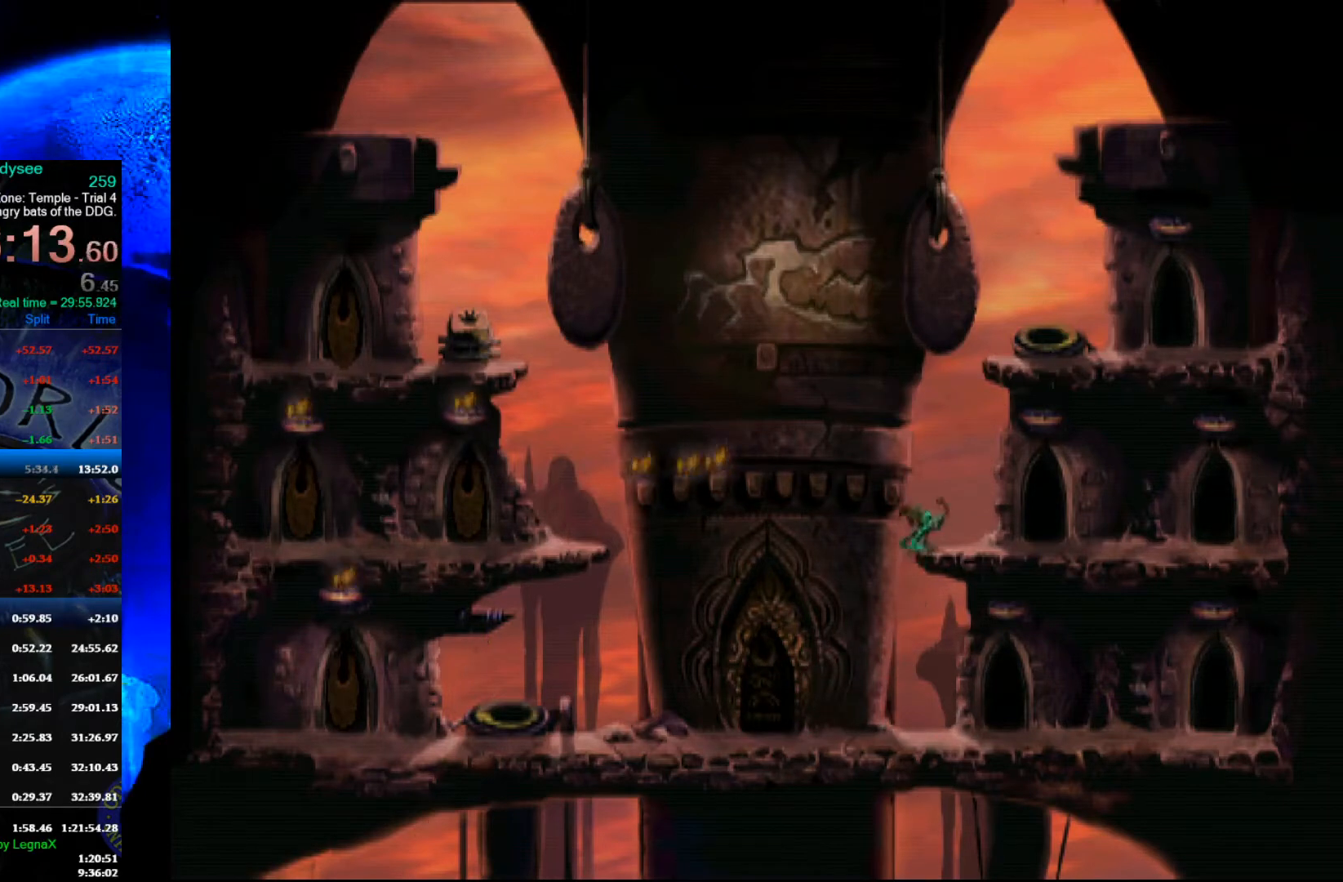
{"buttons": ["Y", "R1"], "left_stick": "up", "events": [[267, "Y", "down"], [300, "left_stick", "up"]]}
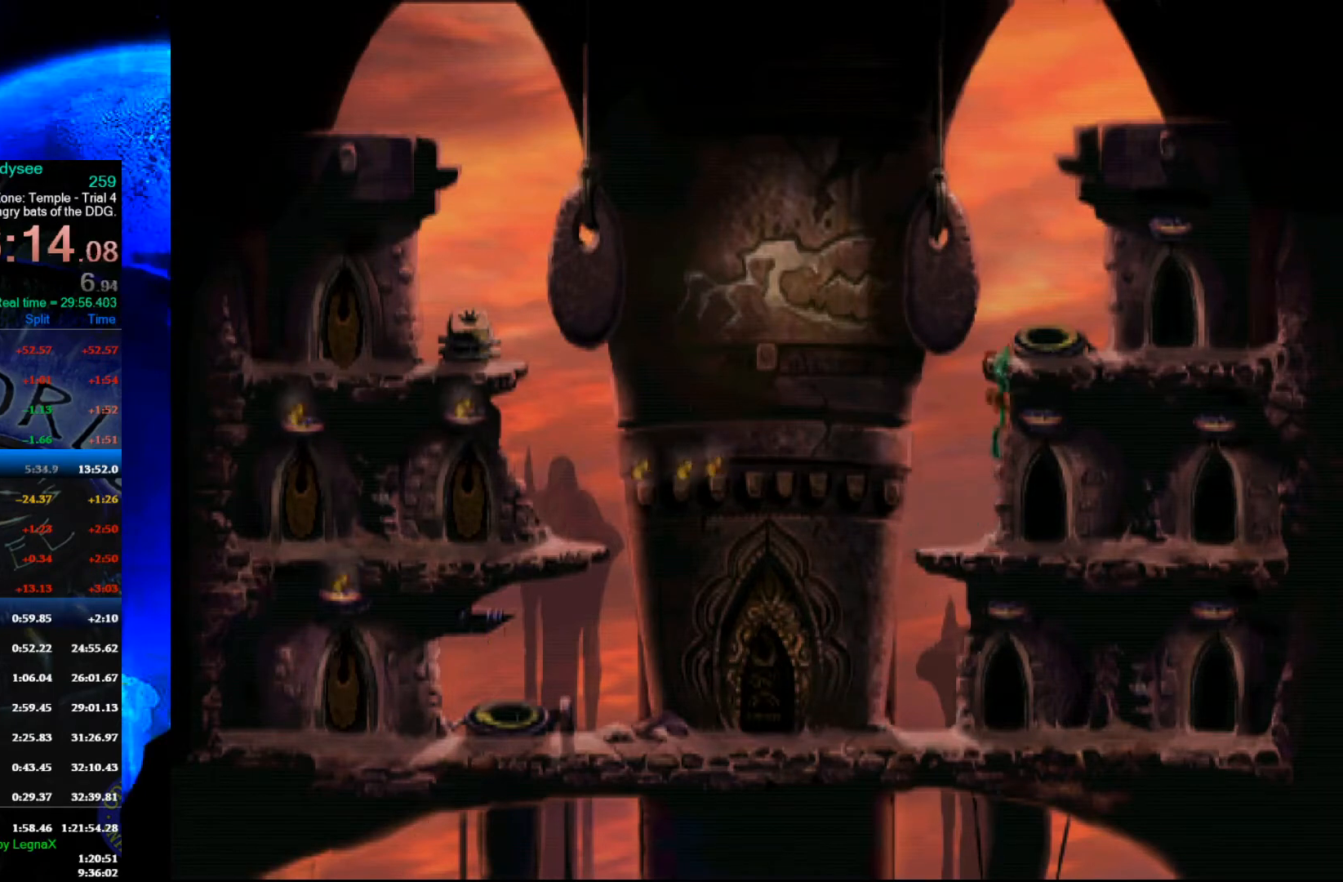
{"buttons": ["R1"], "left_stick": "right", "events": [[67, "Y", "up"], [233, "left_stick", "center"], [300, "left_stick", "right"]]}
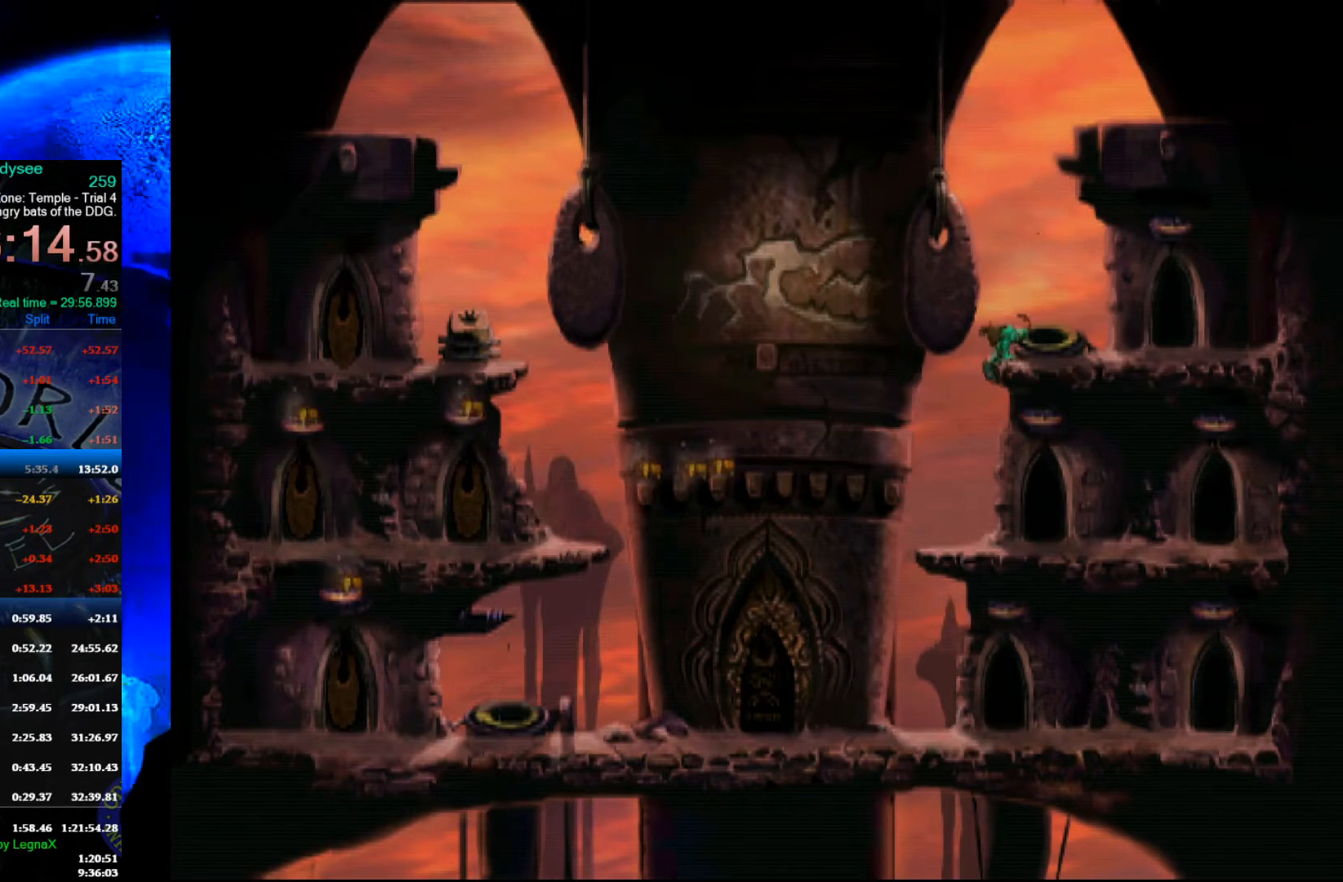
{"buttons": [], "left_stick": "up", "events": [[467, "R1", "up"], [500, "left_stick", "up"]]}
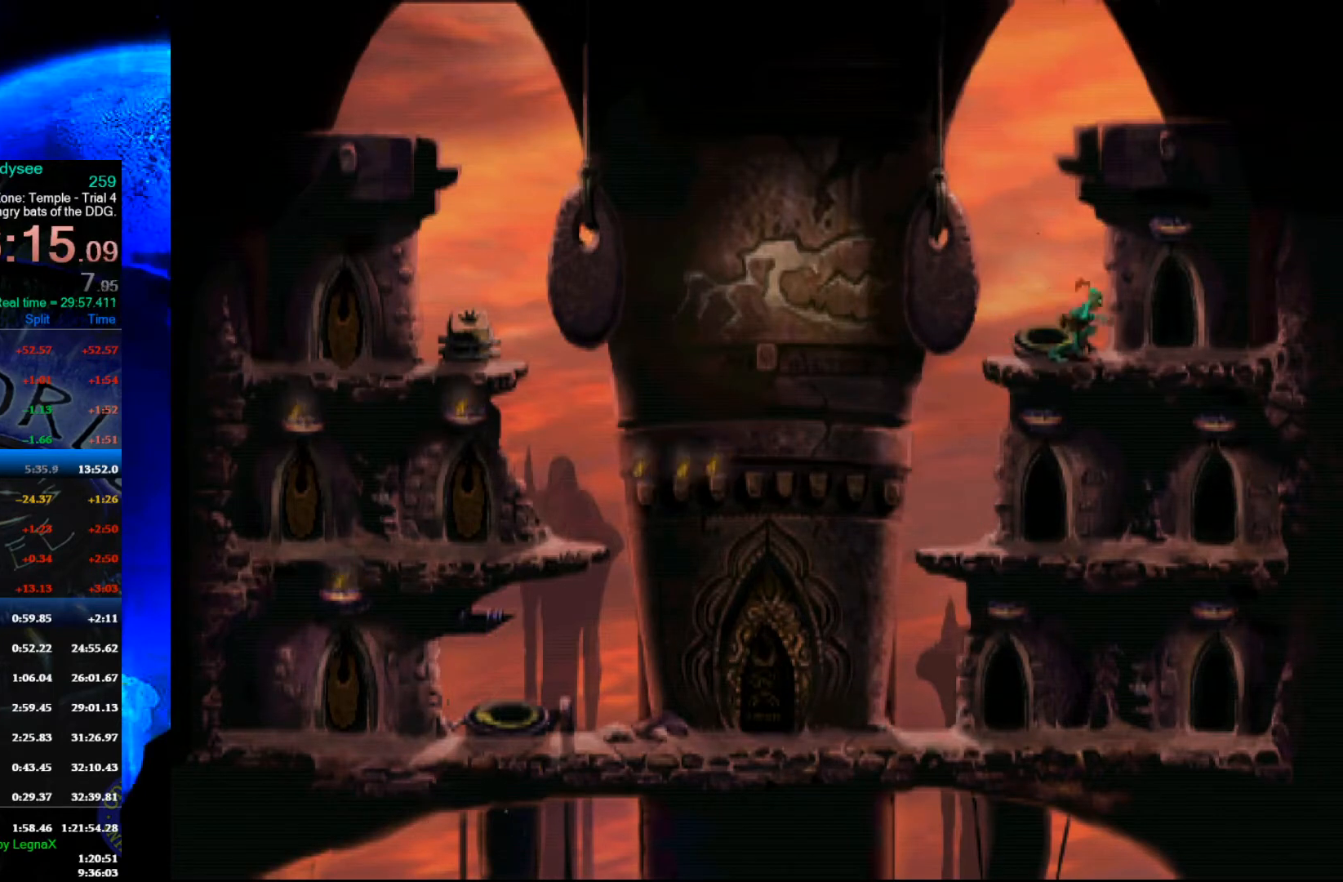
{"buttons": [], "left_stick": "up", "events": []}
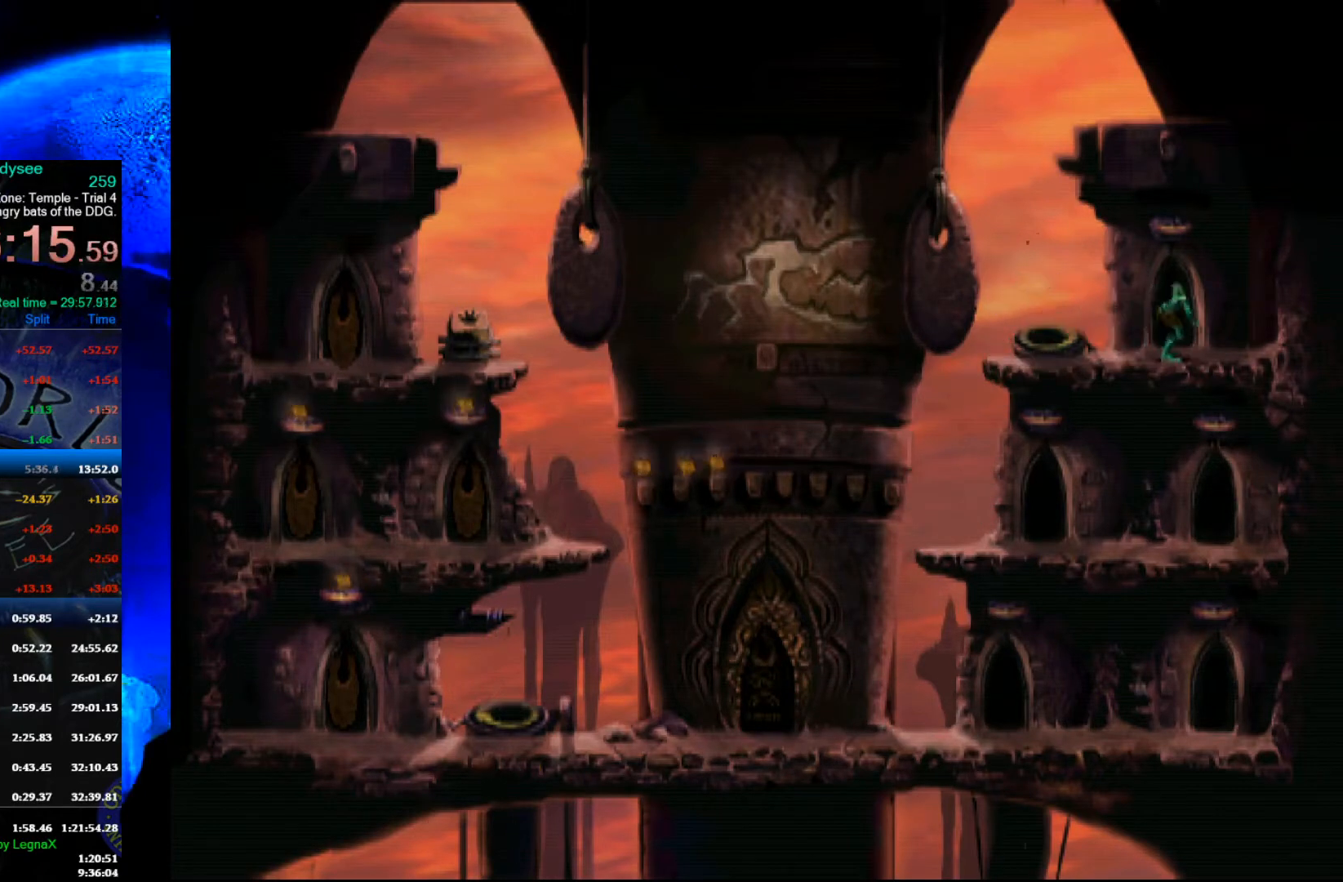
{"buttons": ["A"], "left_stick": "center", "events": [[200, "A", "down"], [267, "left_stick", "center"]]}
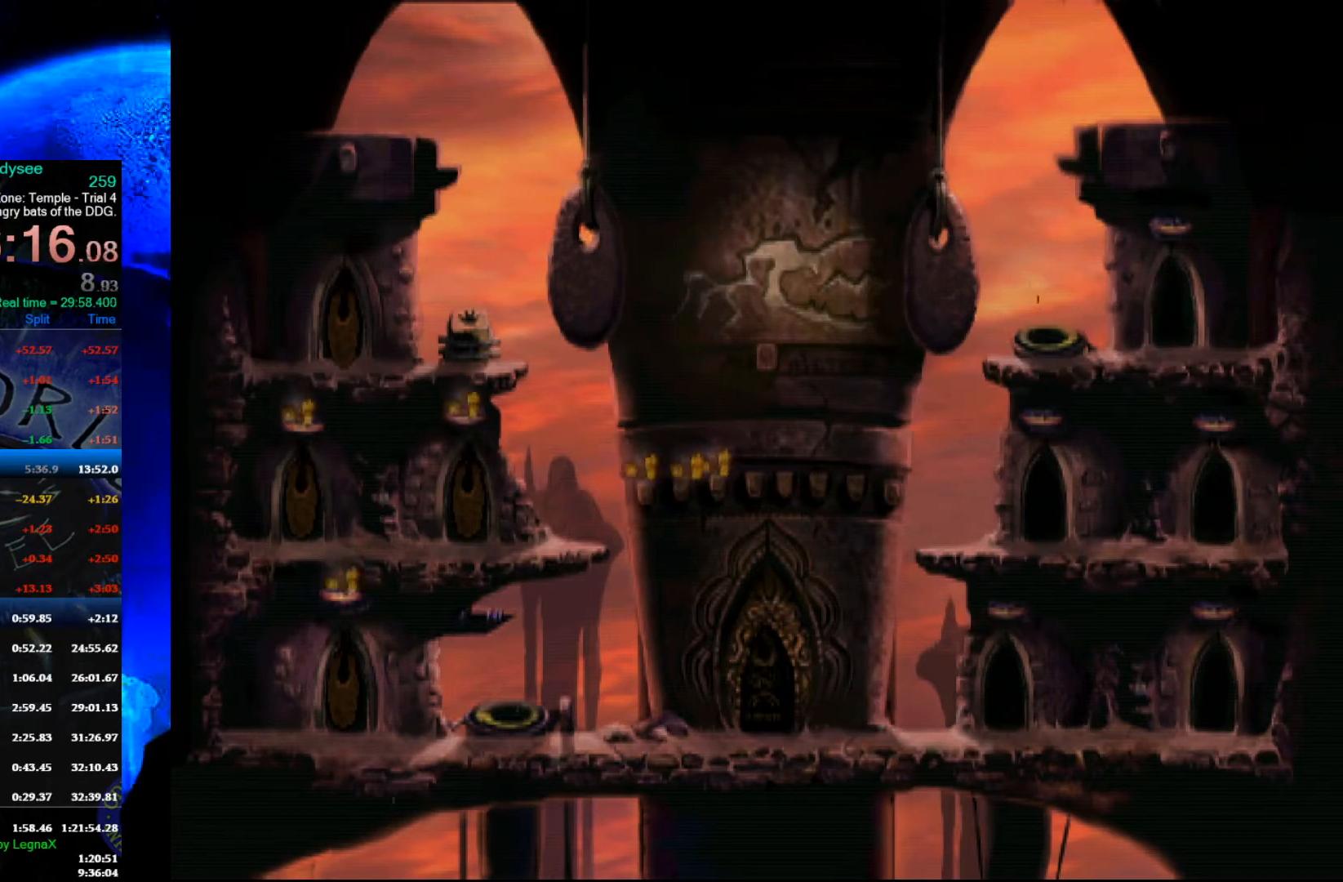
{"buttons": ["A"], "left_stick": "center", "events": []}